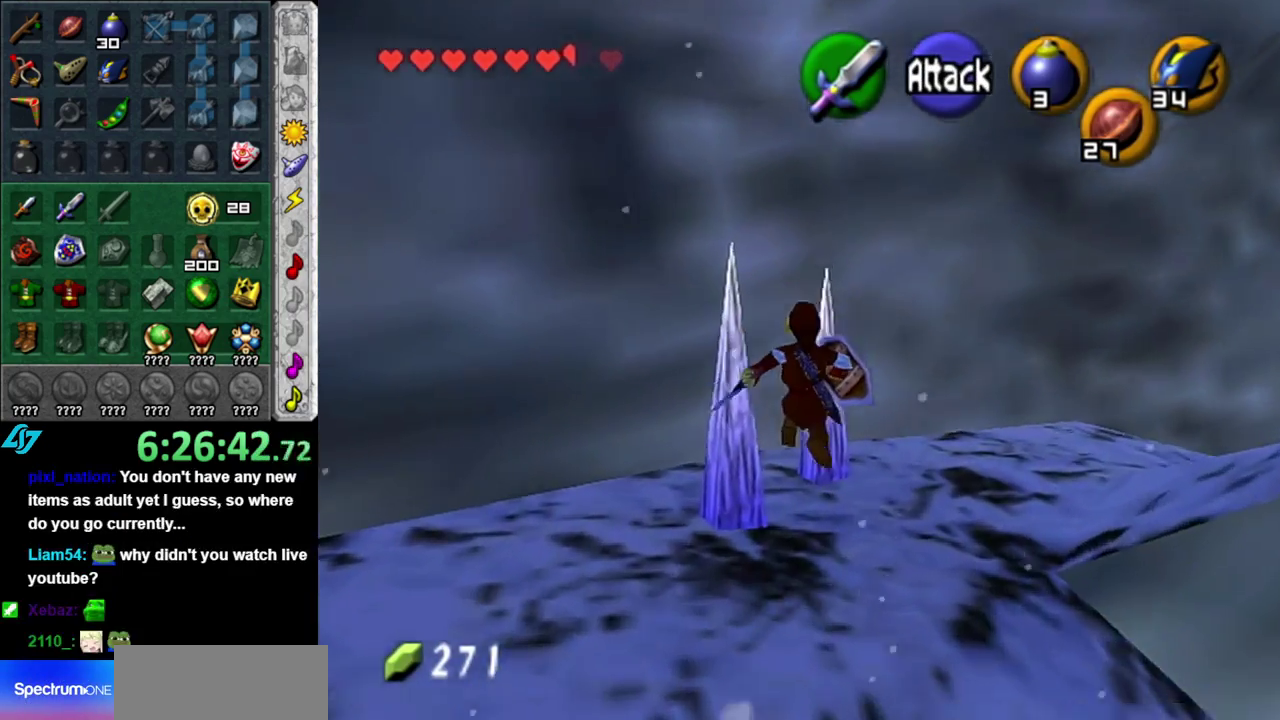
Gameplay with a controller (Nintendo layout); each line is a JSON object with the inputs held at the frame after it. "events" lists button and stick changes between this image and that frame as [ms after this image, input, new state], when the widget could be followed in between. This overlay highlights the sticks when they move; stick clicks (L3 R3) are not distinguishable. Not read: L3 R2 R3 Y other_buttons.
{"buttons": [], "left_stick": "up-right", "right_stick": "center", "events": [[333, "left_stick", "up-right"]]}
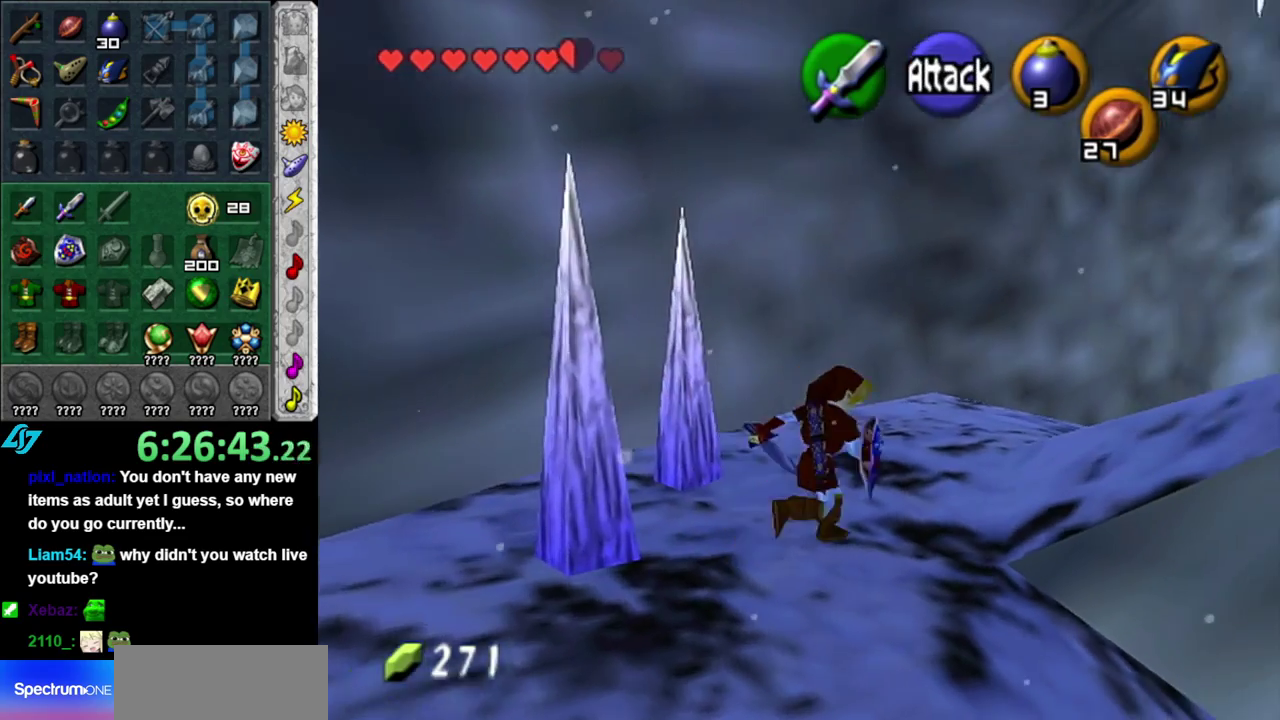
{"buttons": [], "left_stick": "up-right", "right_stick": "center", "events": [[183, "left_stick", "right"], [400, "left_stick", "up-right"]]}
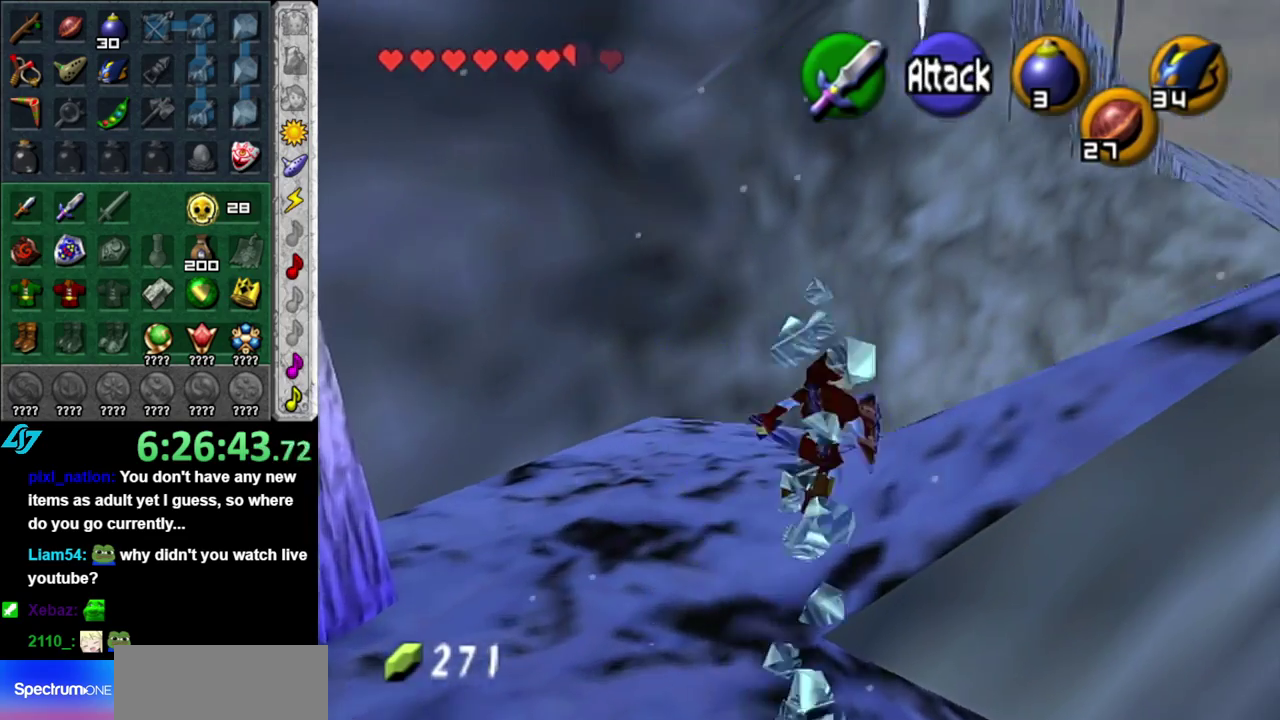
{"buttons": [], "left_stick": "up-right", "right_stick": "center", "events": []}
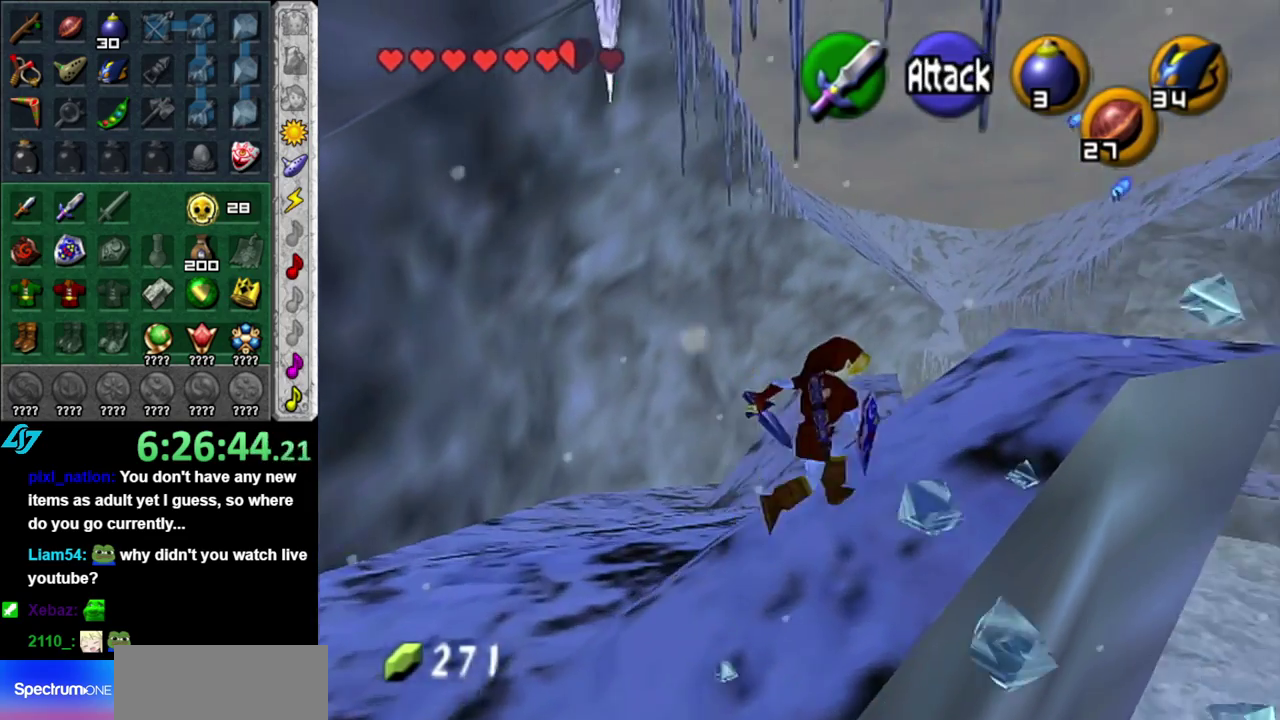
{"buttons": [], "left_stick": "up-right", "right_stick": "center", "events": []}
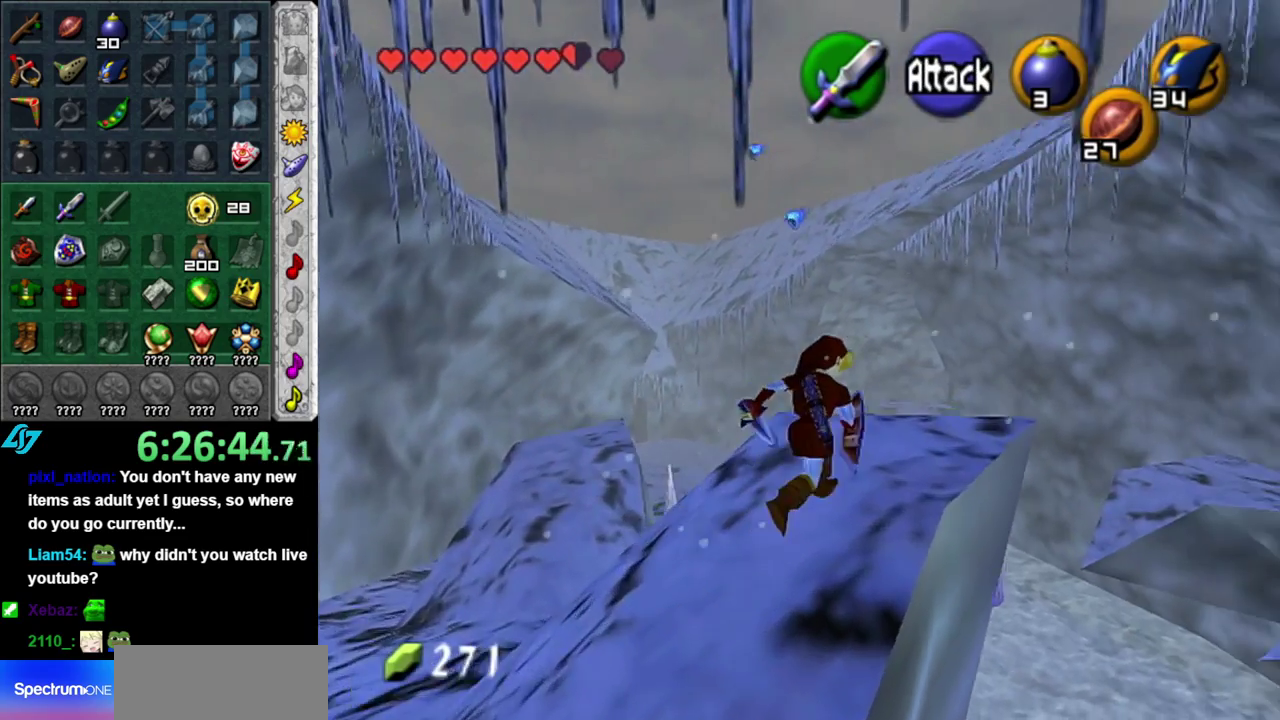
{"buttons": [], "left_stick": "up", "right_stick": "center", "events": [[83, "left_stick", "center"], [333, "left_stick", "up"]]}
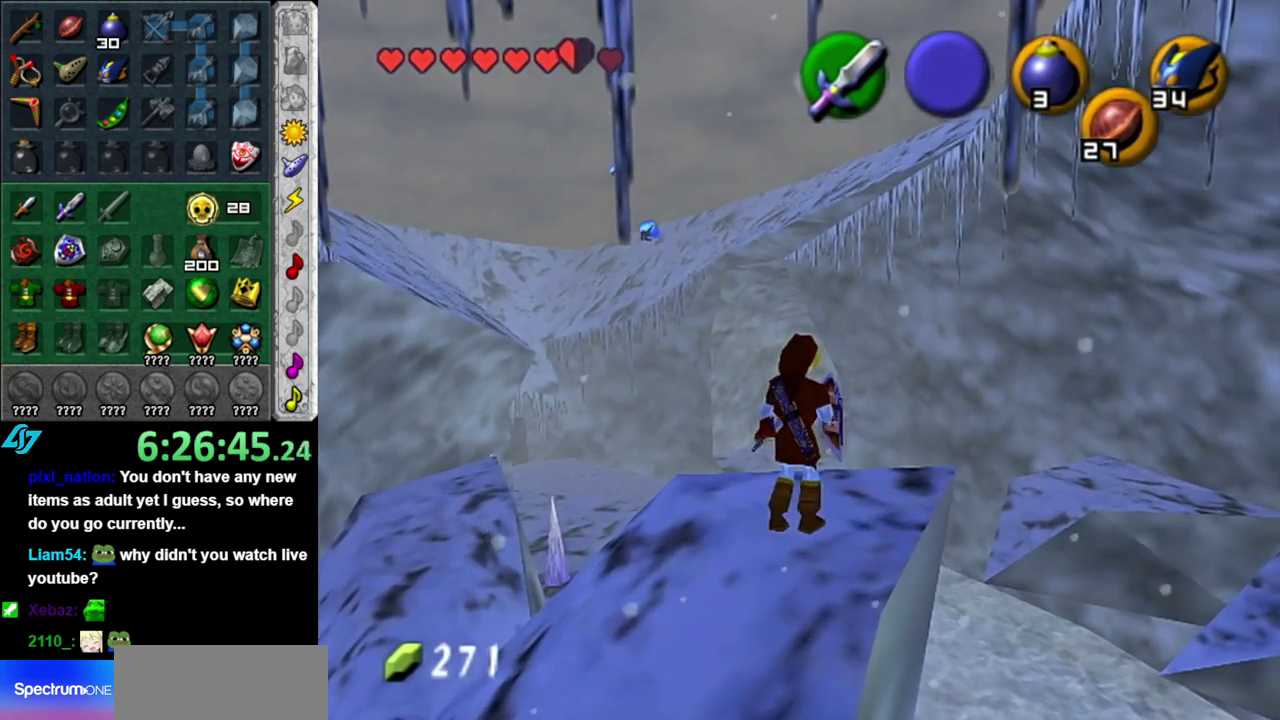
{"buttons": [], "left_stick": "down-left", "right_stick": "center", "events": [[117, "left_stick", "center"], [450, "left_stick", "down-left"]]}
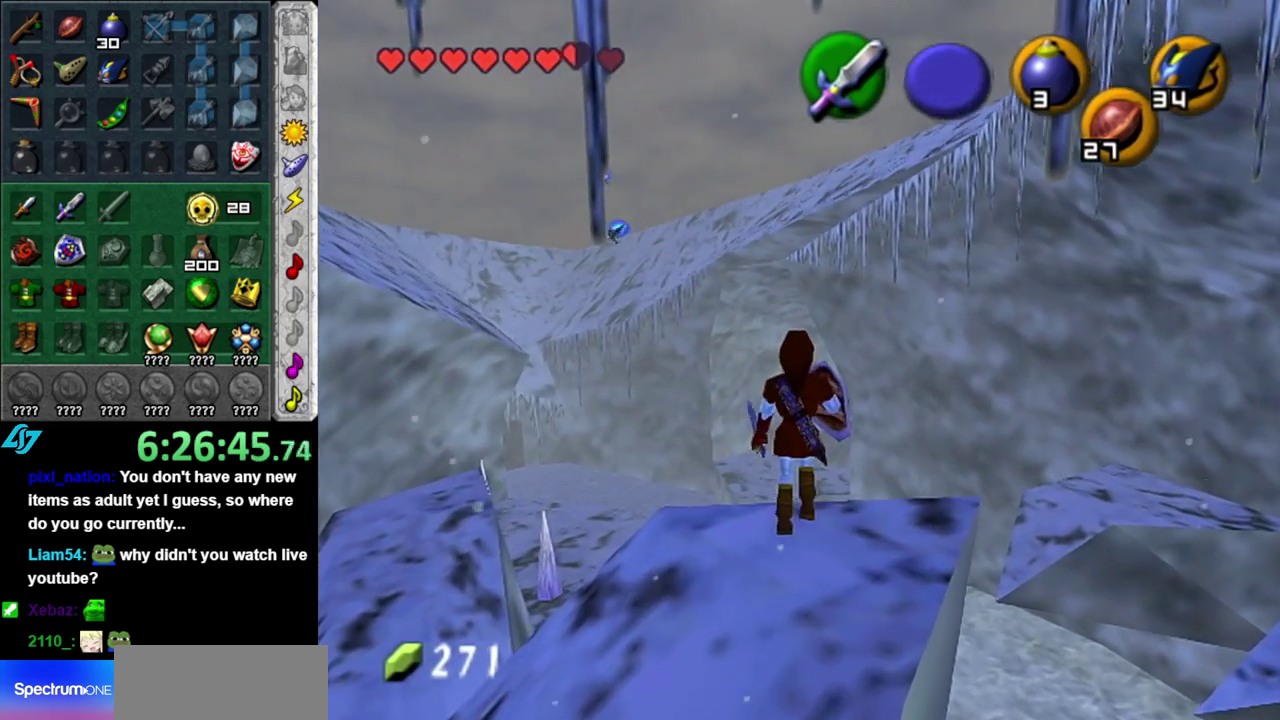
{"buttons": [], "left_stick": "up", "right_stick": "center", "events": [[233, "left_stick", "left"], [300, "left_stick", "up-left"], [400, "left_stick", "up"]]}
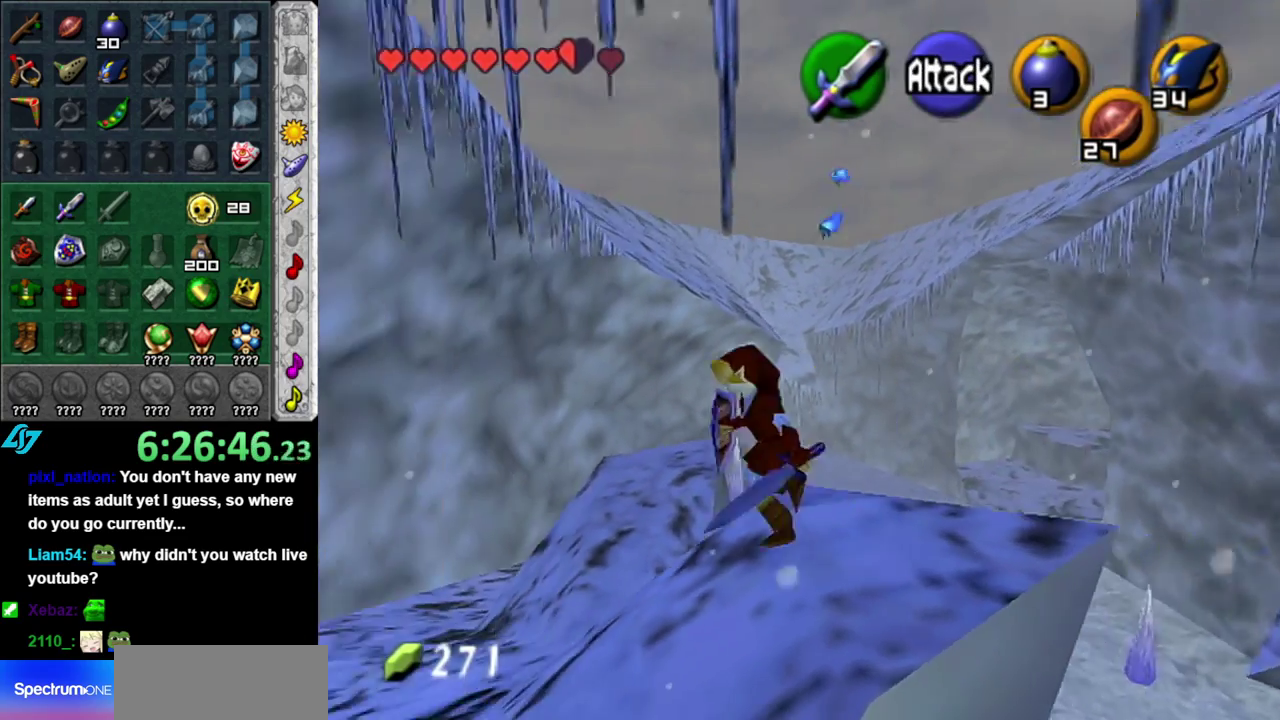
{"buttons": [], "left_stick": "up", "right_stick": "center", "events": []}
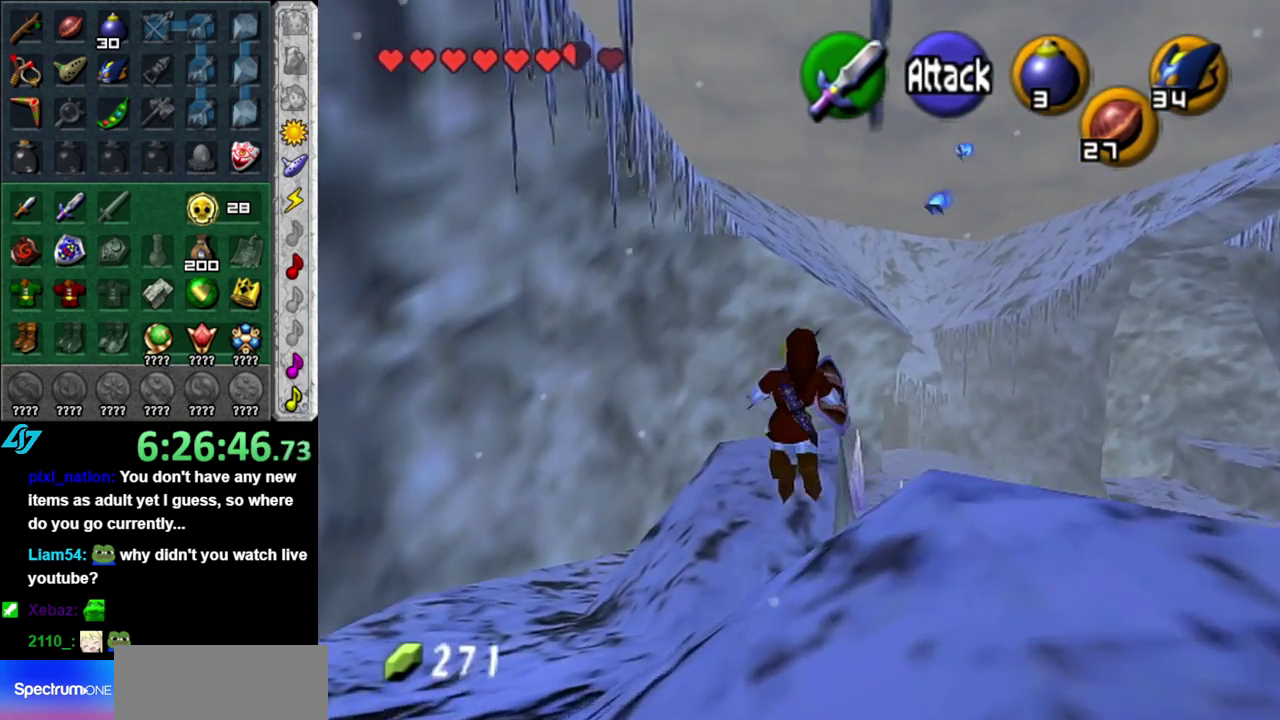
{"buttons": [], "left_stick": "up", "right_stick": "center", "events": []}
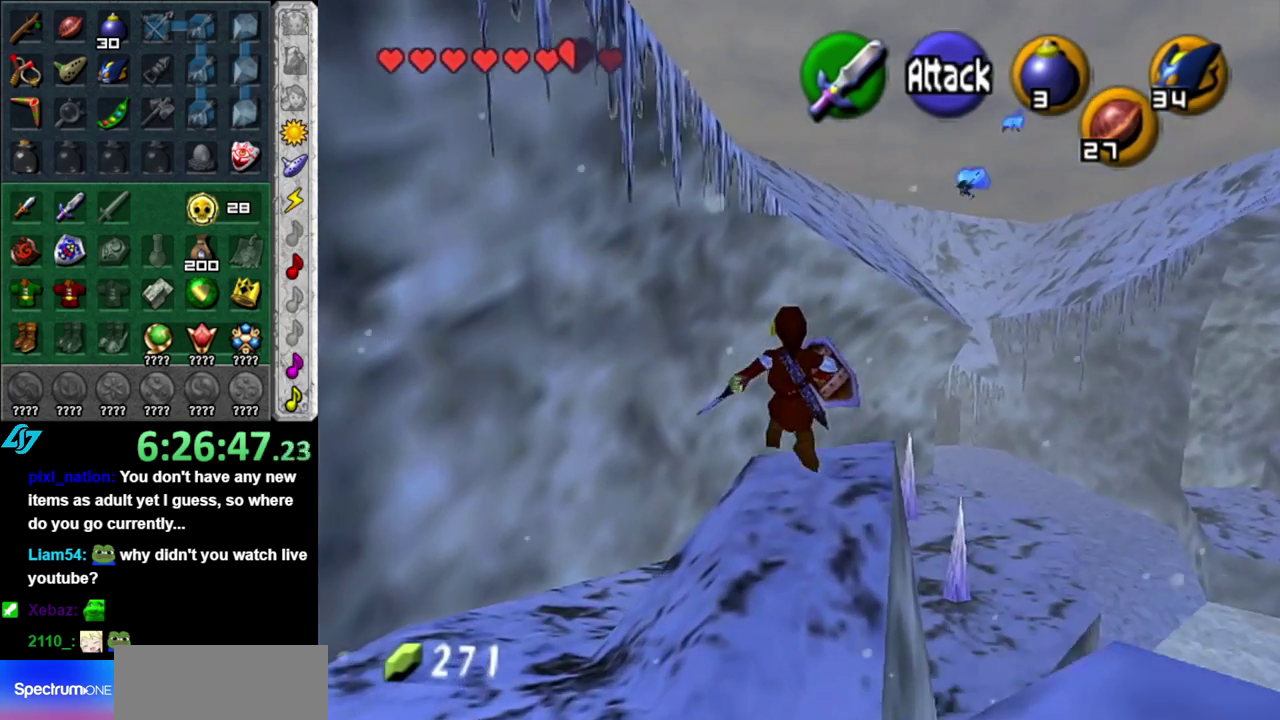
{"buttons": [], "left_stick": "up", "right_stick": "center", "events": [[217, "left_stick", "up-right"], [500, "left_stick", "up"]]}
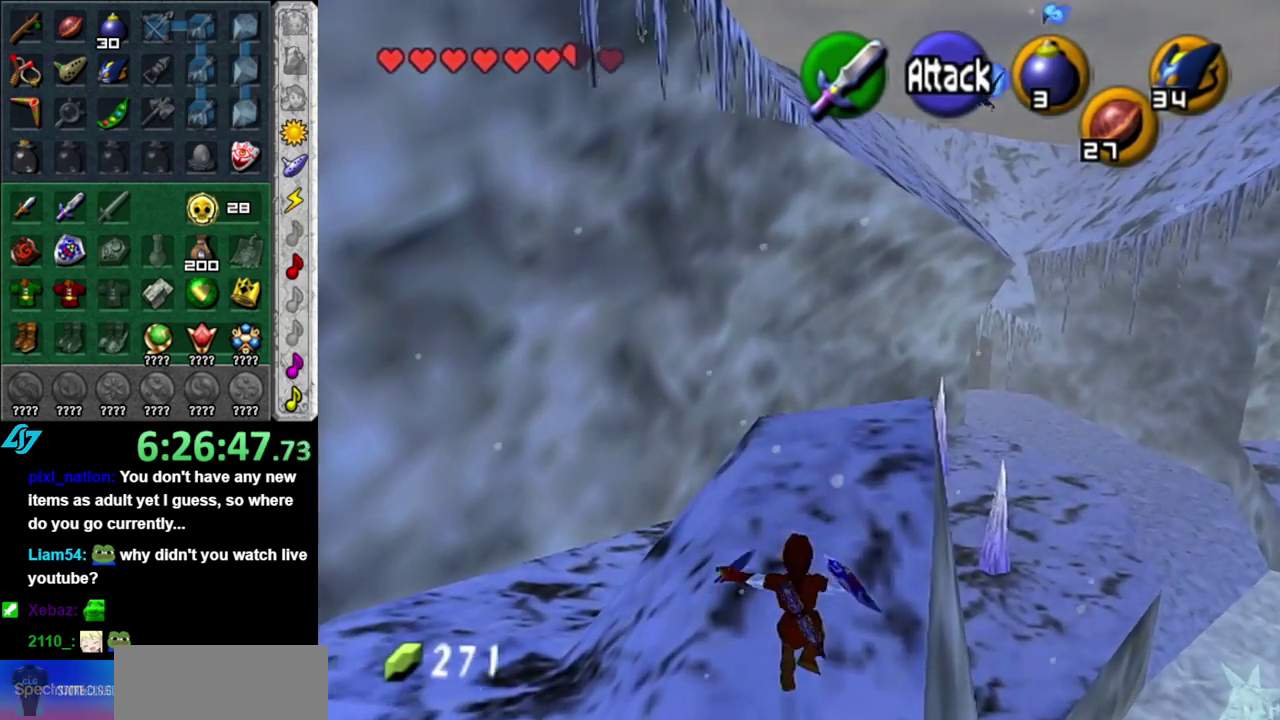
{"buttons": [], "left_stick": "right", "right_stick": "center", "events": [[233, "left_stick", "center"], [483, "left_stick", "right"]]}
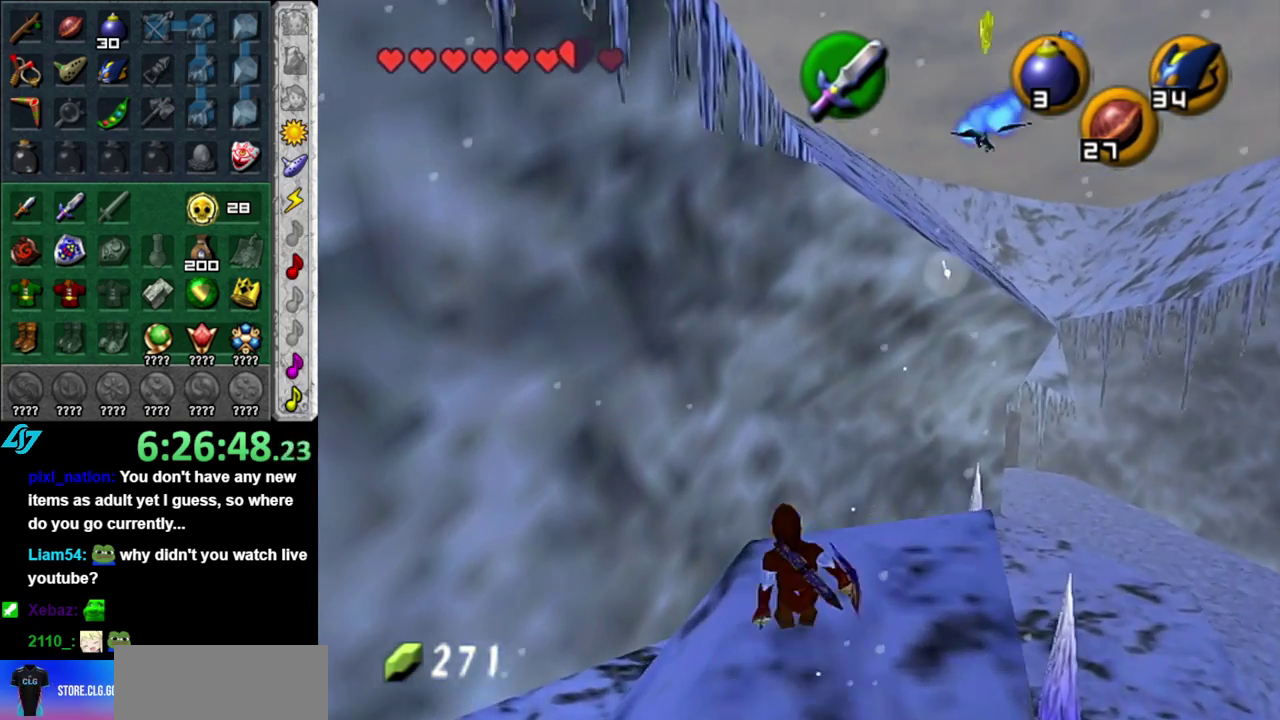
{"buttons": [], "left_stick": "up-right", "right_stick": "center", "events": [[117, "left_stick", "up-right"]]}
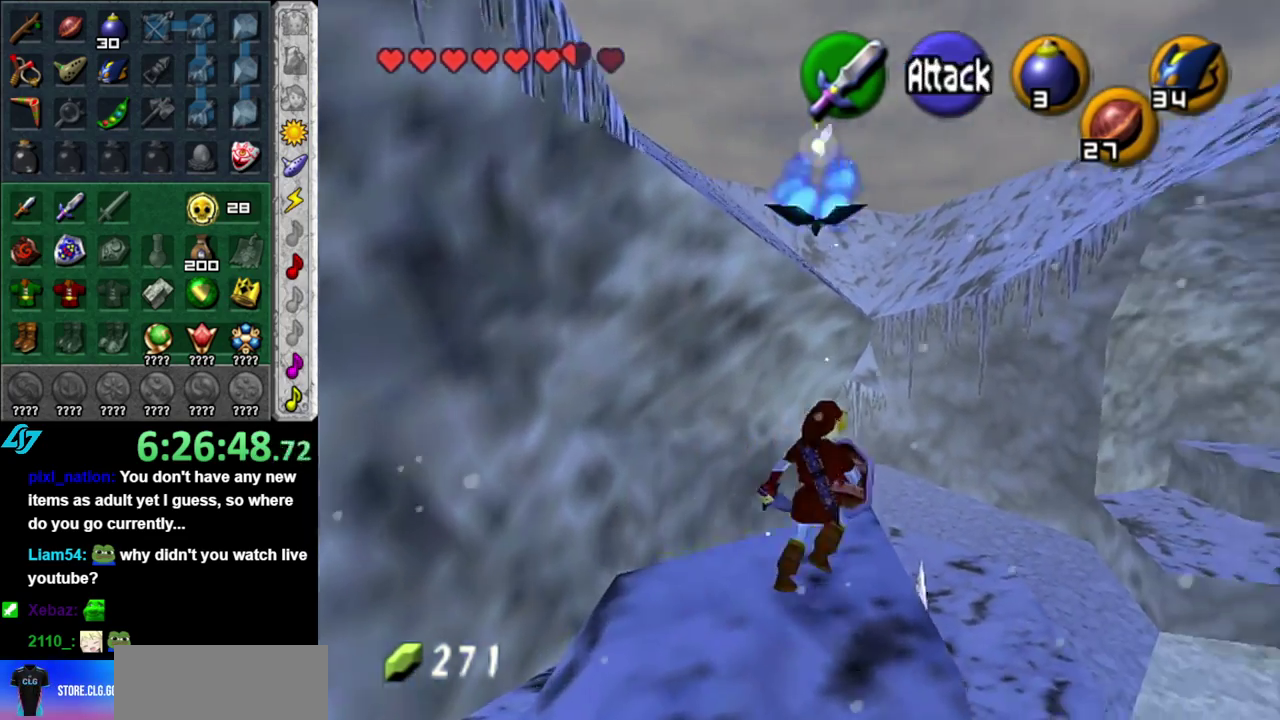
{"buttons": [], "left_stick": "up", "right_stick": "center", "events": [[83, "left_stick", "up"]]}
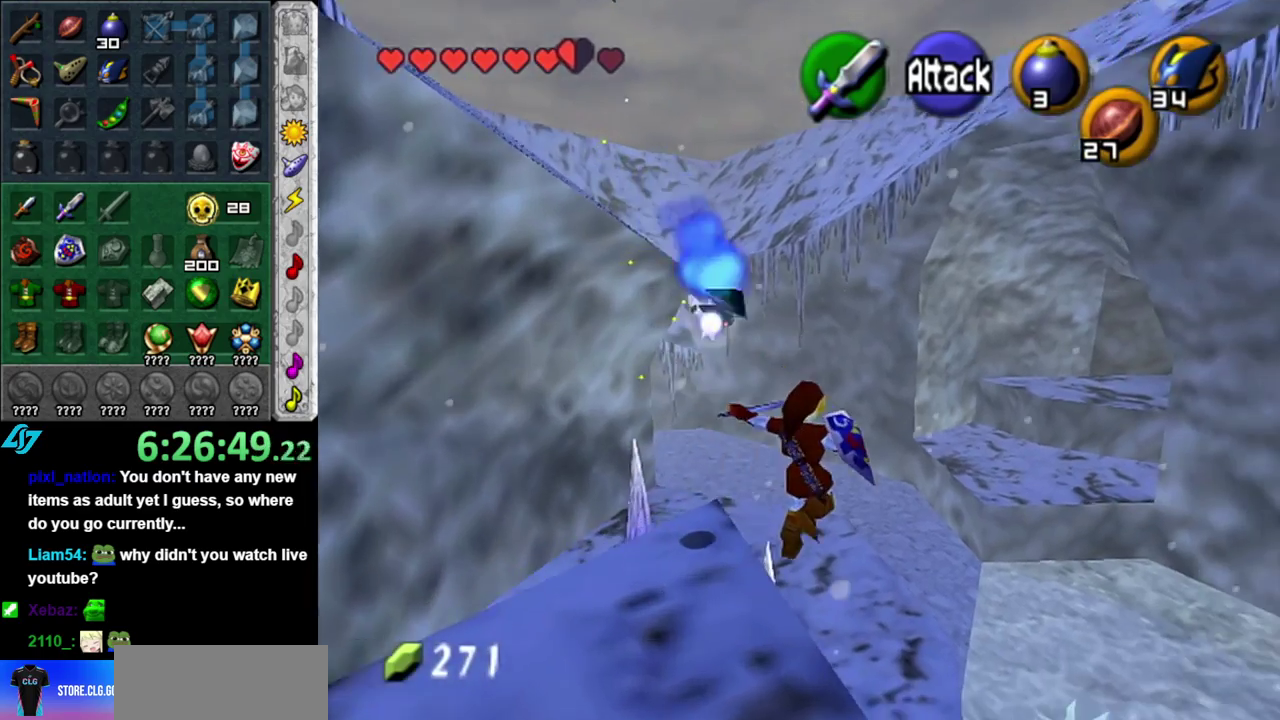
{"buttons": [], "left_stick": "up-left", "right_stick": "center", "events": [[150, "left_stick", "up-left"]]}
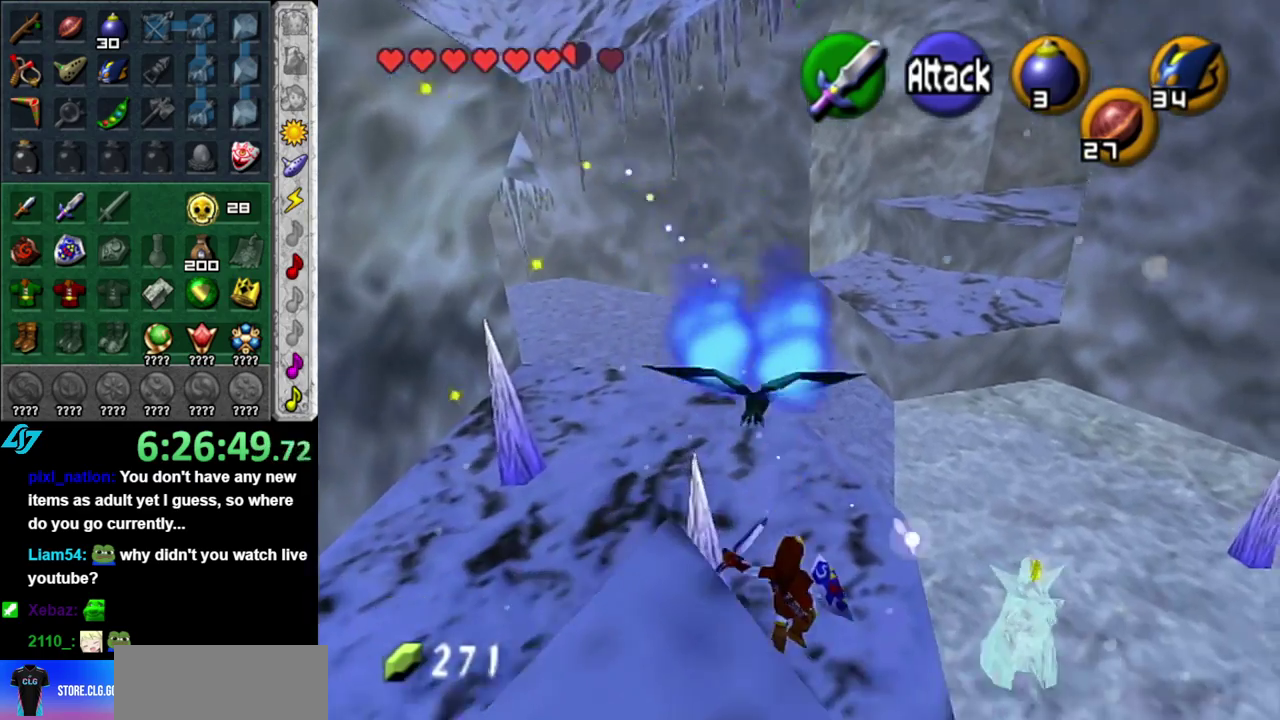
{"buttons": [], "left_stick": "center", "right_stick": "center", "events": [[50, "left_stick", "up"], [333, "left_stick", "center"]]}
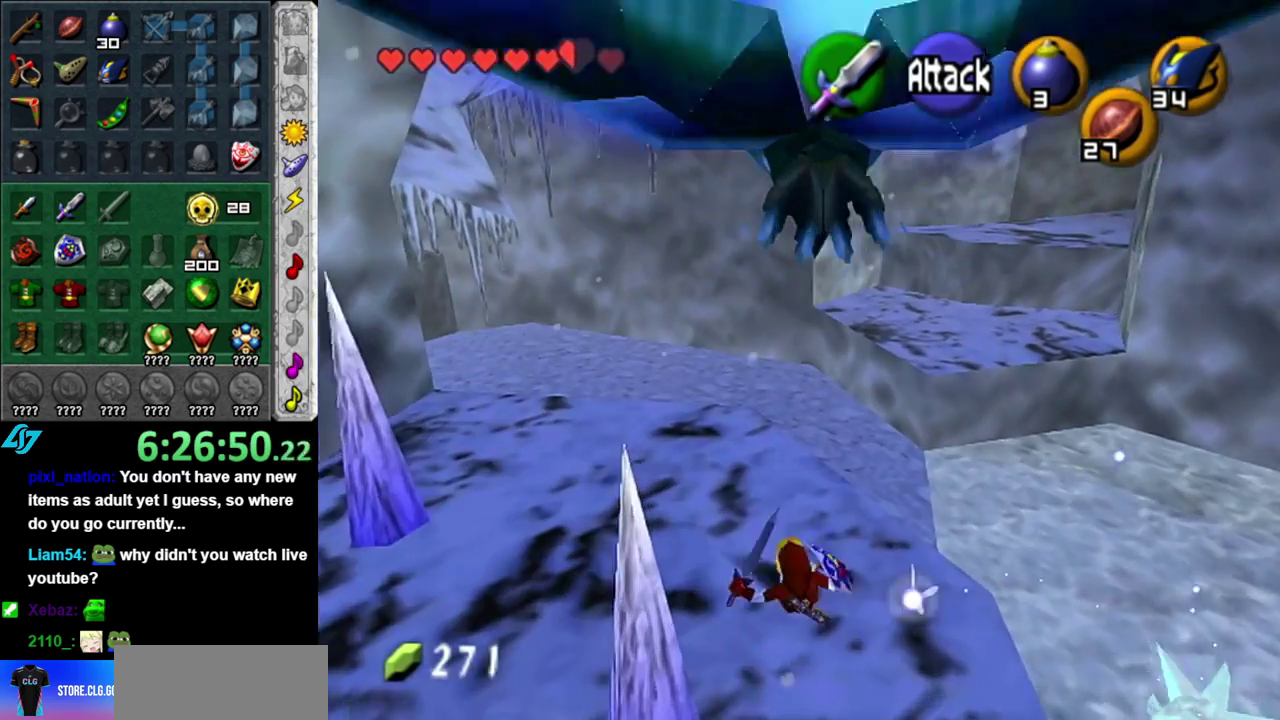
{"buttons": [], "left_stick": "center", "right_stick": "center", "events": [[83, "left_stick", "down"], [233, "left_stick", "center"]]}
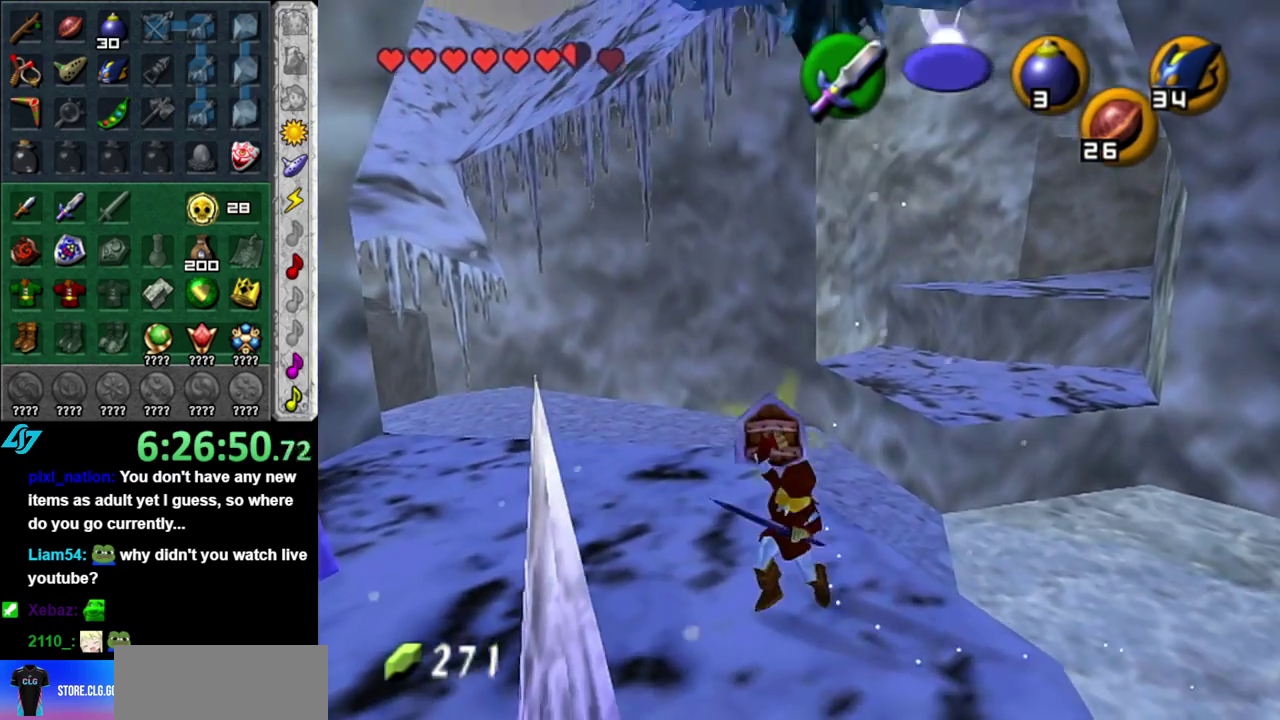
{"buttons": [], "left_stick": "down", "right_stick": "center", "events": [[300, "left_stick", "down"]]}
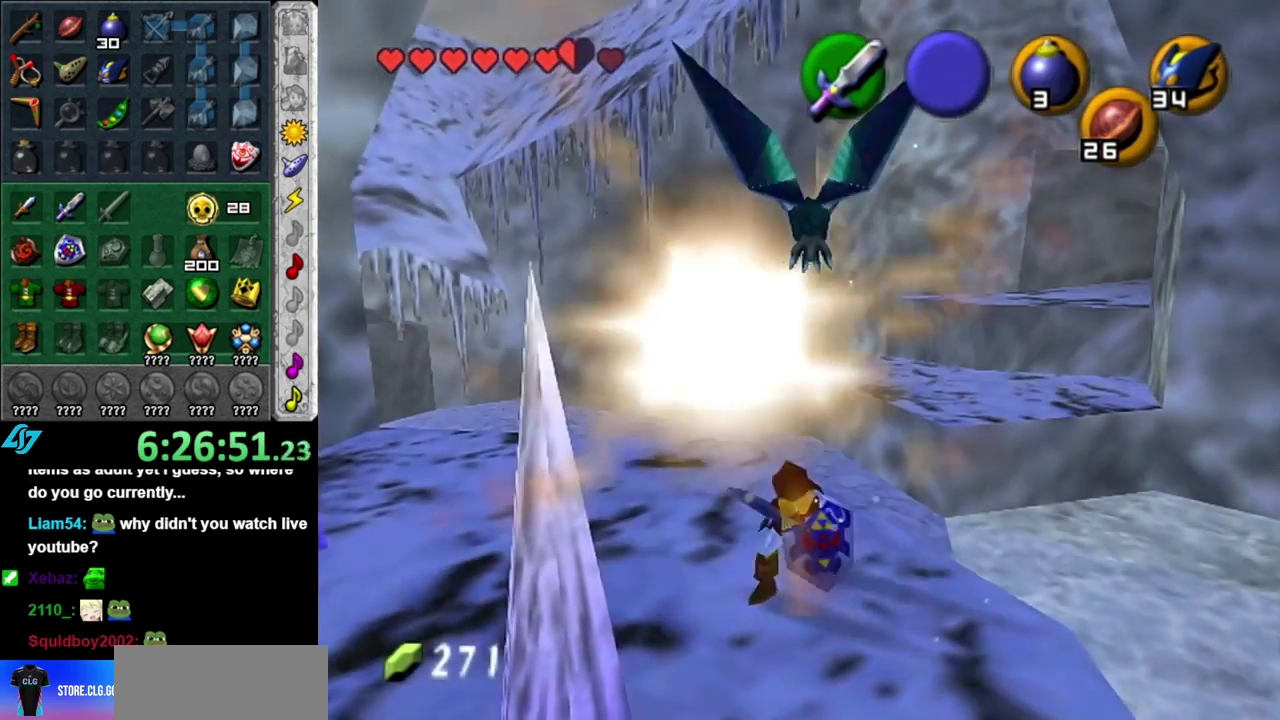
{"buttons": [], "left_stick": "center", "right_stick": "center", "events": [[17, "L1", "down"], [50, "left_stick", "center"], [83, "B", "down"], [183, "B", "up"], [267, "B", "down"], [300, "L1", "up"], [367, "B", "up"]]}
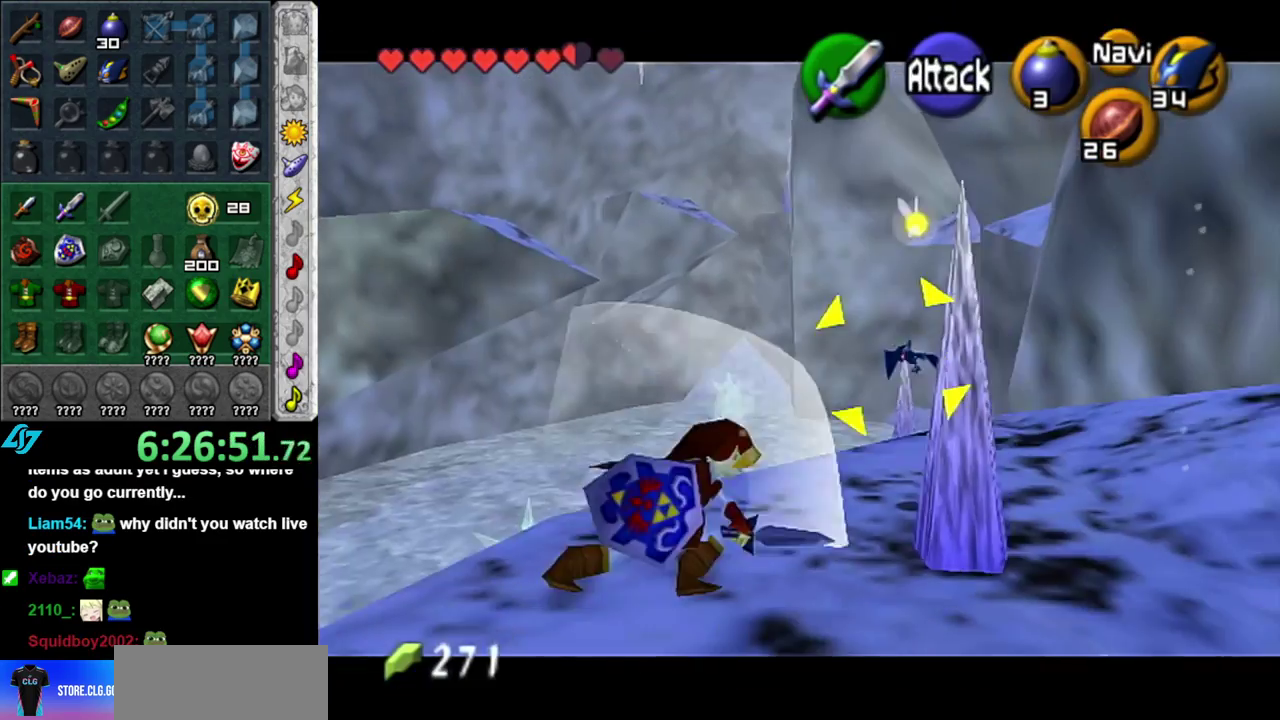
{"buttons": [], "left_stick": "center", "right_stick": "center", "events": [[267, "B", "down"], [433, "B", "up"]]}
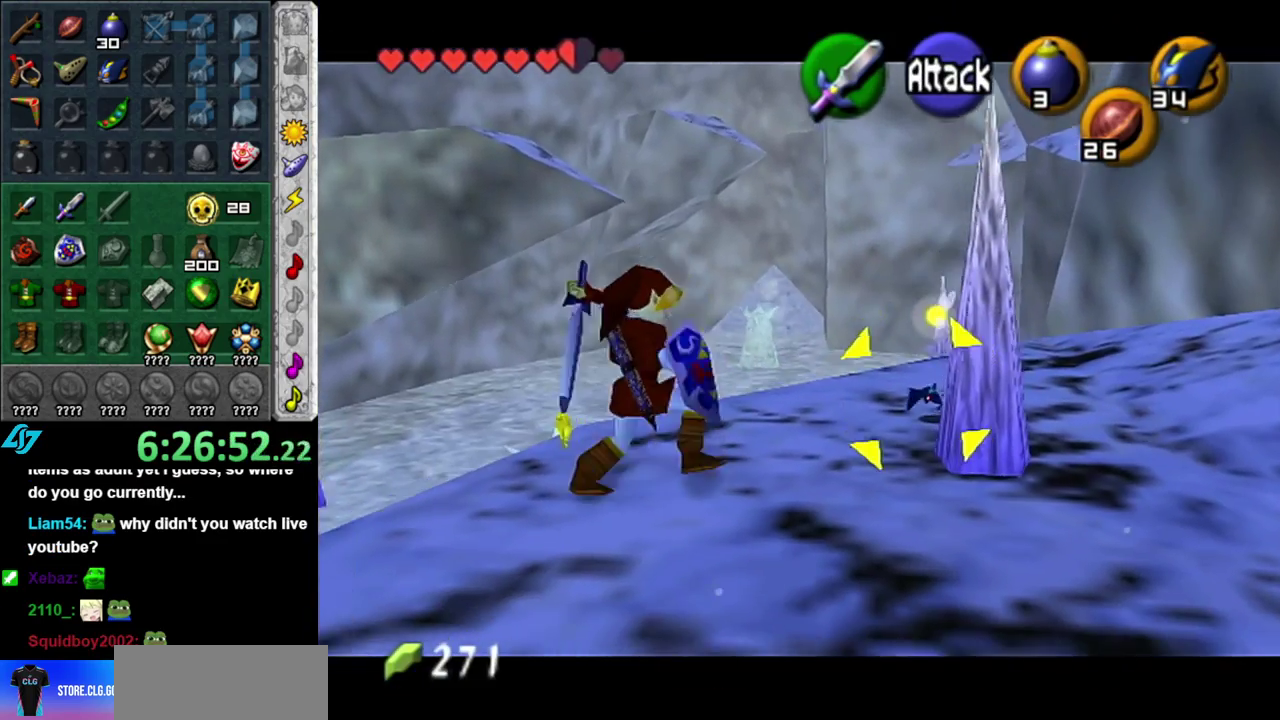
{"buttons": ["B"], "left_stick": "up-right", "right_stick": "center", "events": [[50, "left_stick", "up-right"], [367, "B", "down"]]}
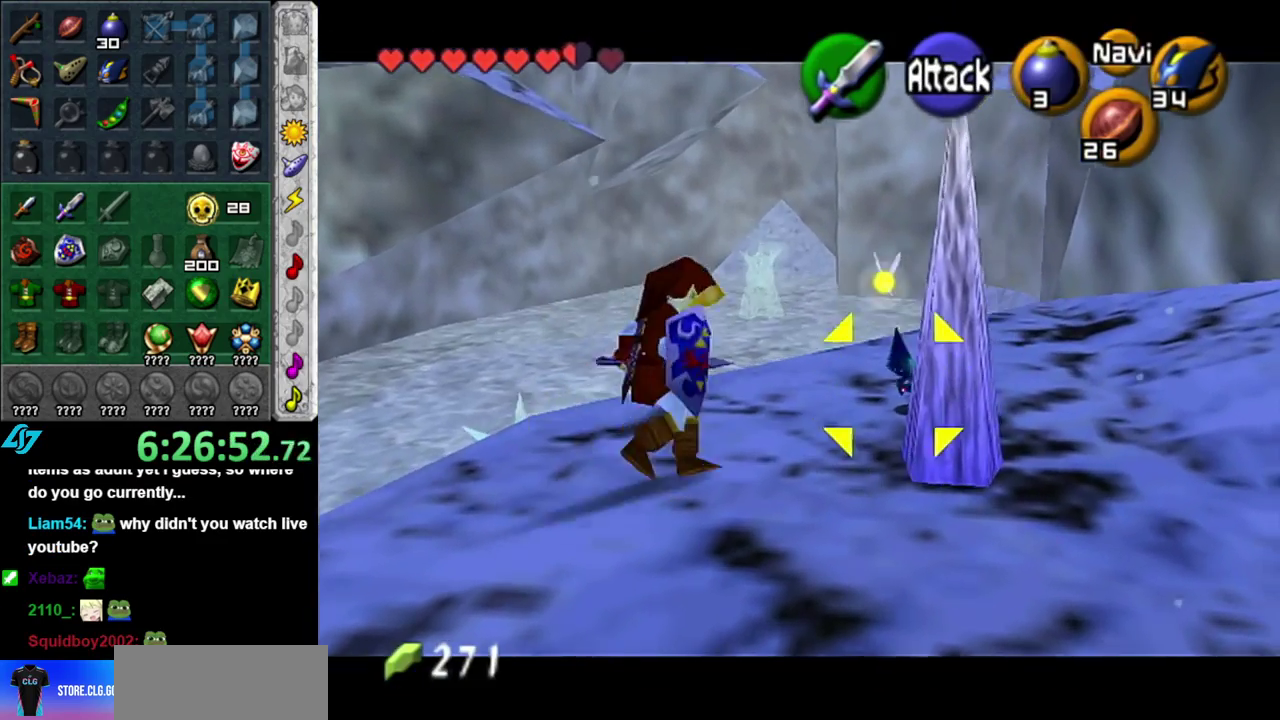
{"buttons": [], "left_stick": "up-right", "right_stick": "center", "events": [[17, "B", "up"], [17, "L1", "down"], [233, "L1", "up"], [233, "left_stick", "center"], [433, "left_stick", "up-right"]]}
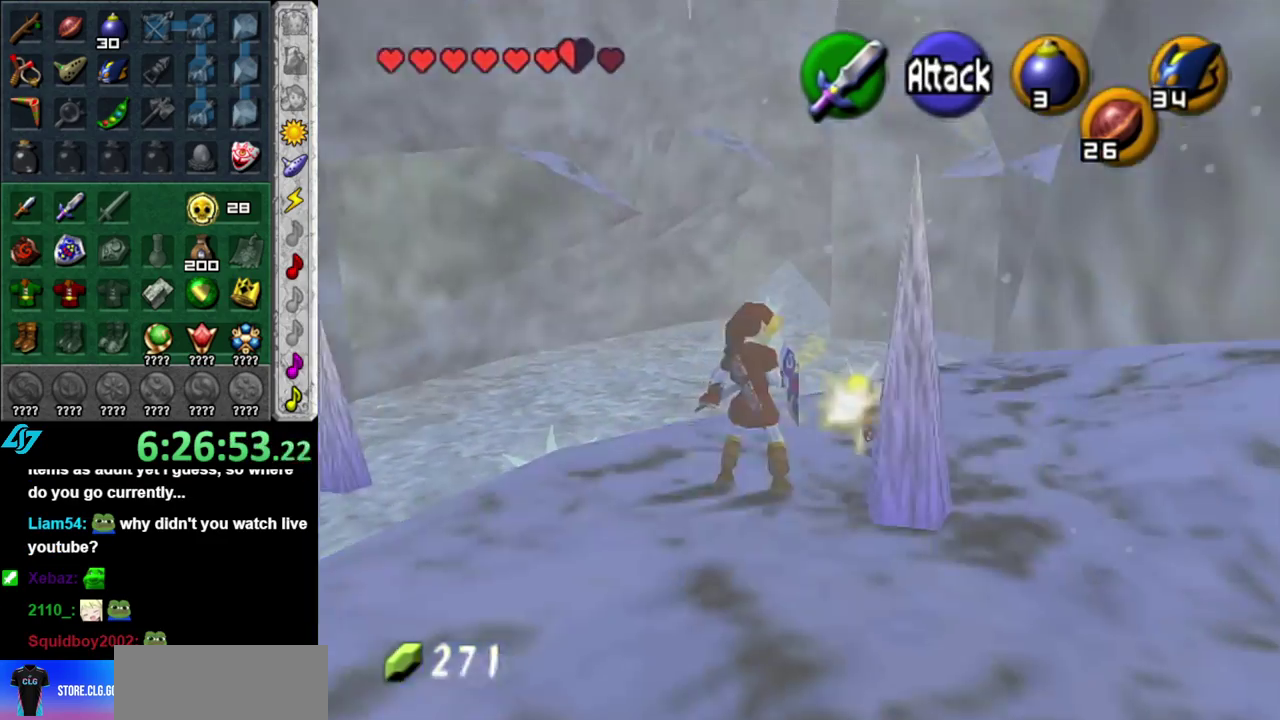
{"buttons": [], "left_stick": "up-right", "right_stick": "center", "events": []}
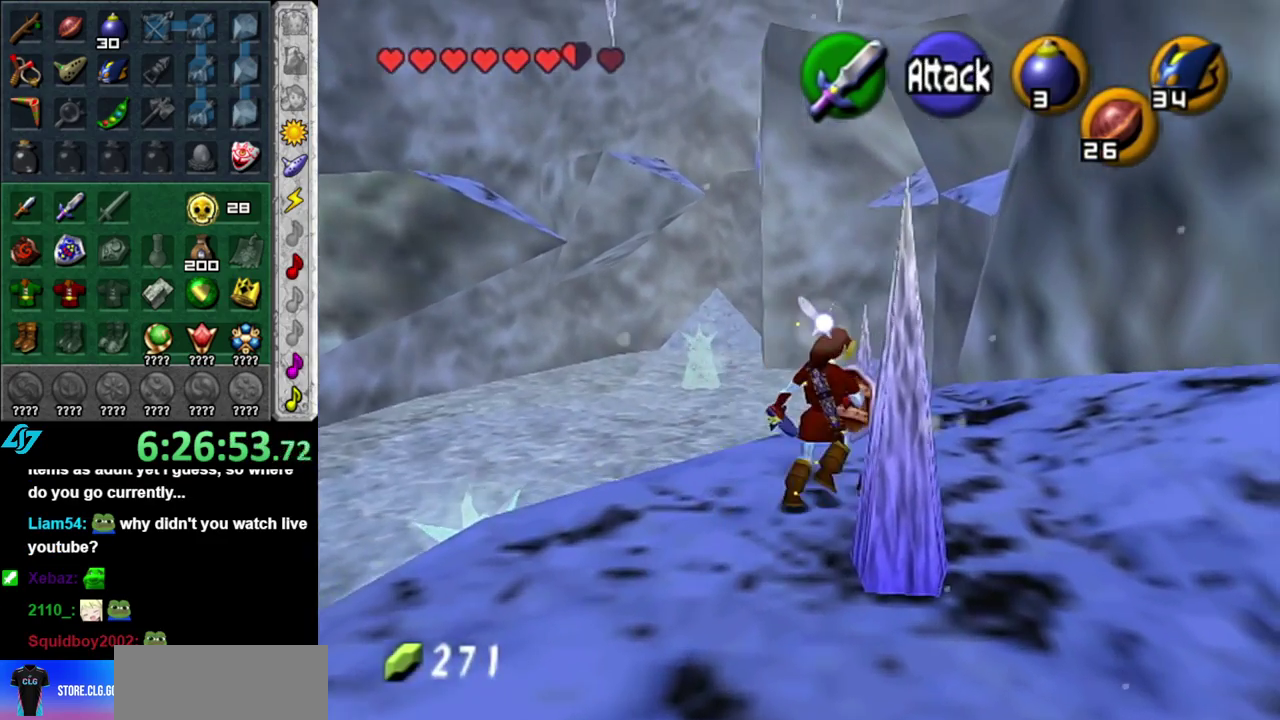
{"buttons": ["L1"], "left_stick": "center", "right_stick": "center", "events": [[50, "left_stick", "up"], [200, "left_stick", "center"], [367, "left_stick", "down"], [467, "L1", "down"], [467, "left_stick", "center"]]}
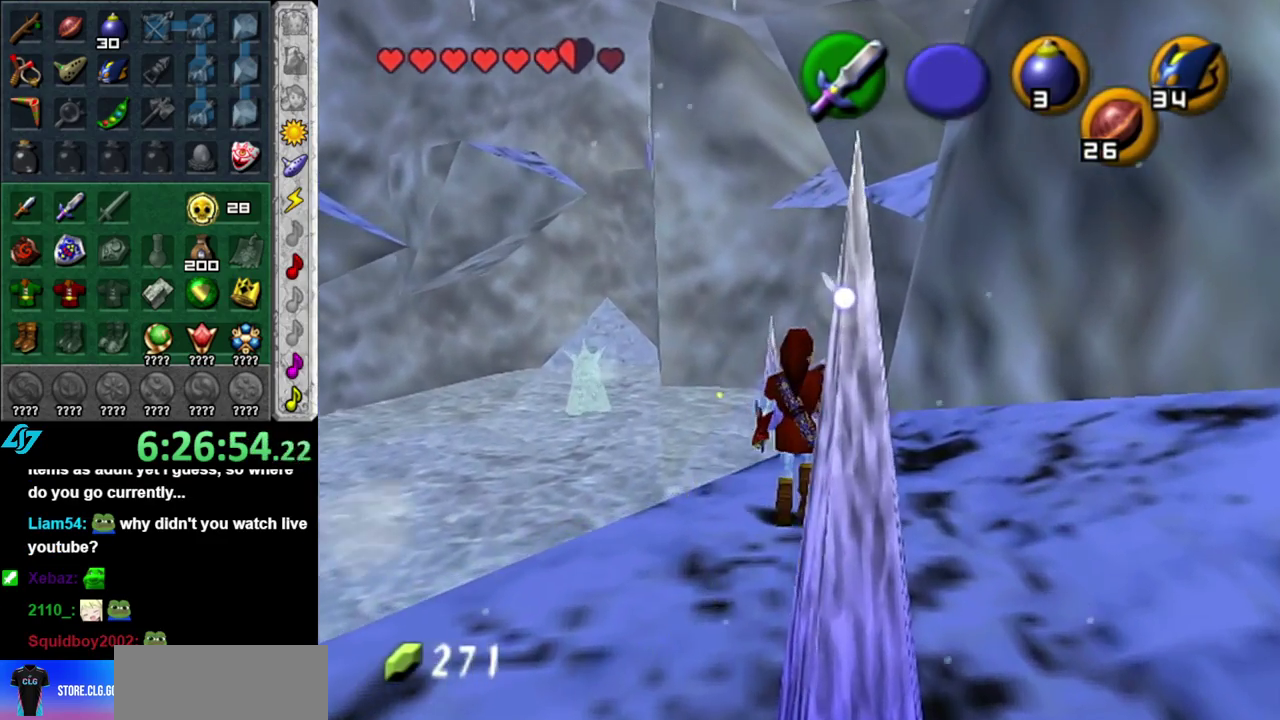
{"buttons": [], "left_stick": "center", "right_stick": "center", "events": [[167, "L1", "up"]]}
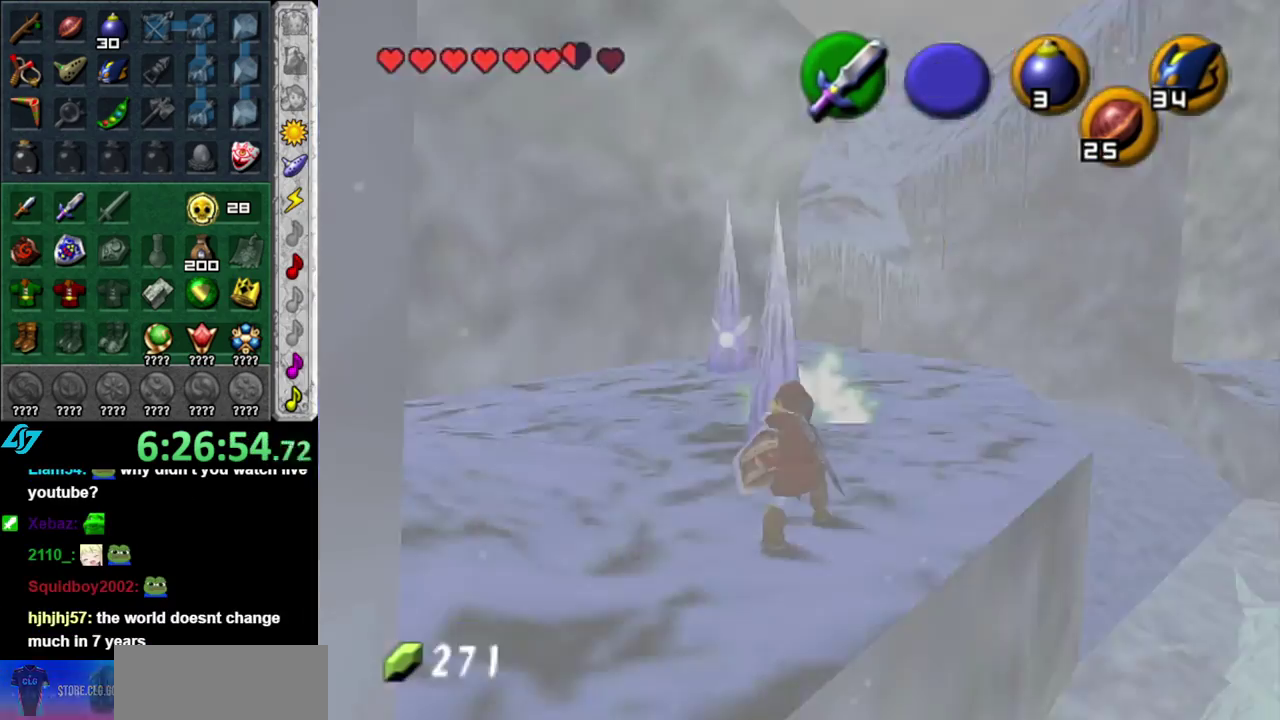
{"buttons": [], "left_stick": "up", "right_stick": "center", "events": [[333, "left_stick", "up-right"], [483, "left_stick", "up"]]}
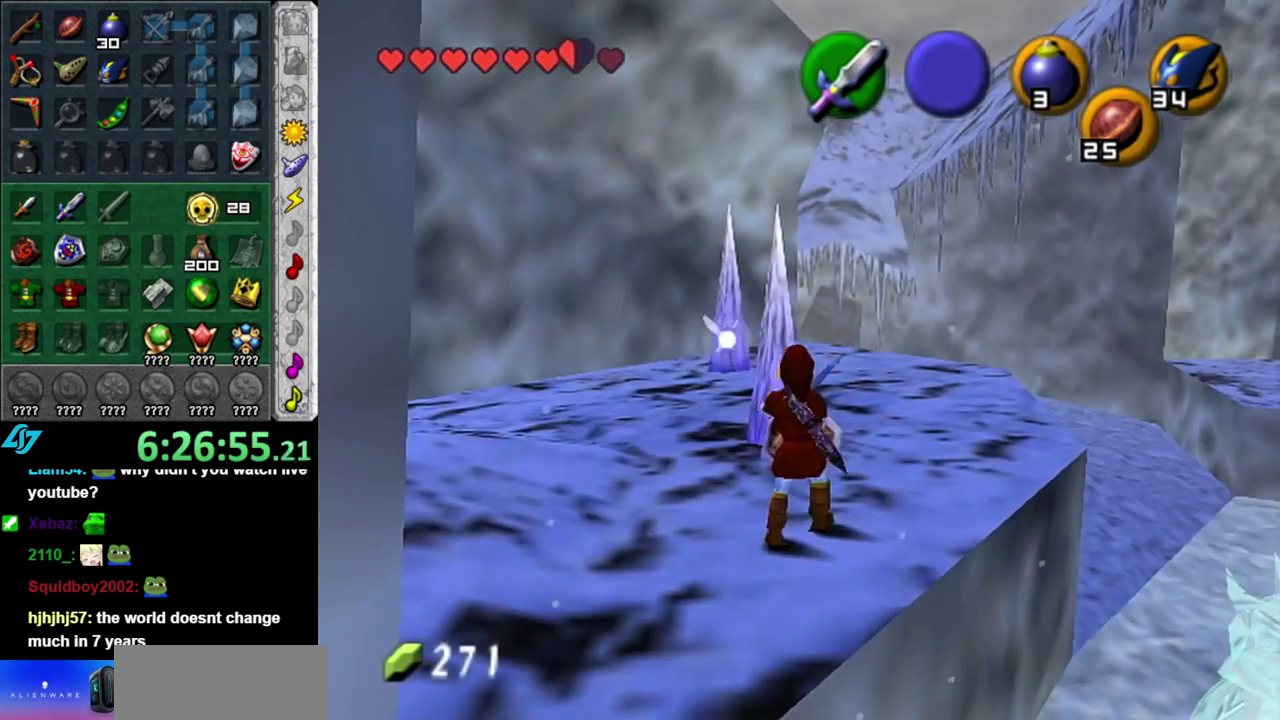
{"buttons": [], "left_stick": "up", "right_stick": "center", "events": []}
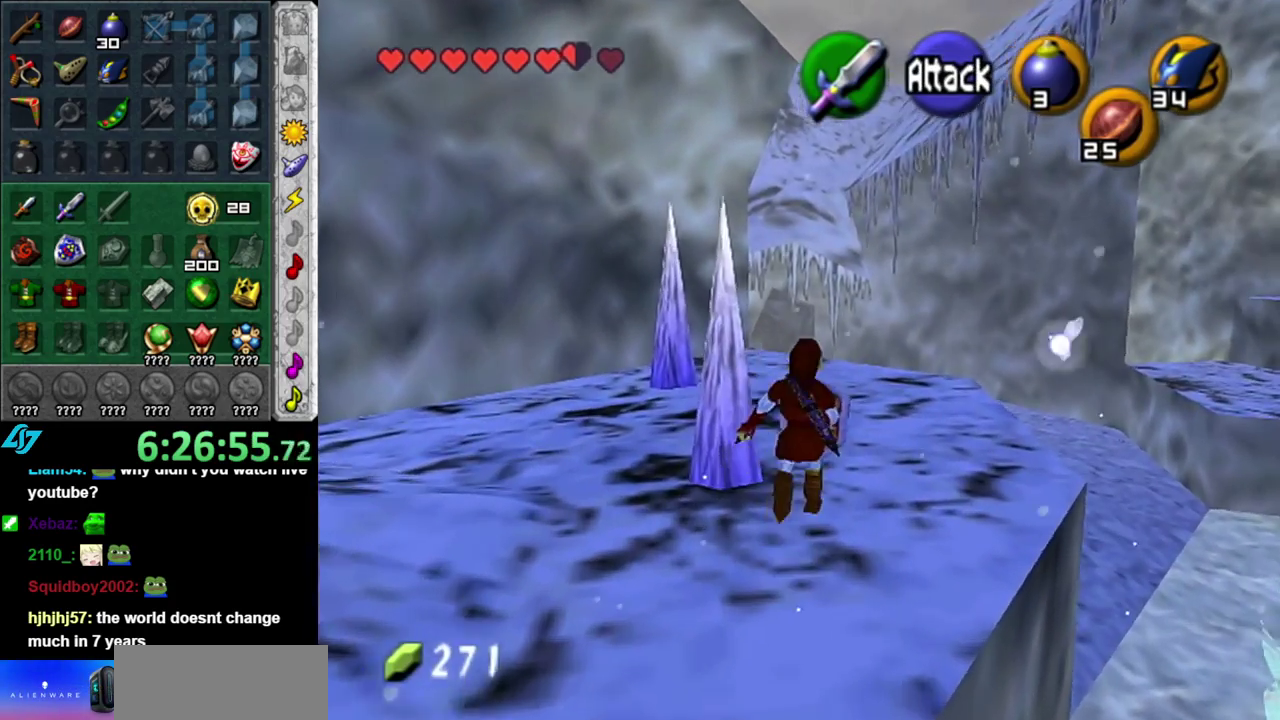
{"buttons": [], "left_stick": "up-left", "right_stick": "center", "events": [[233, "left_stick", "up-left"]]}
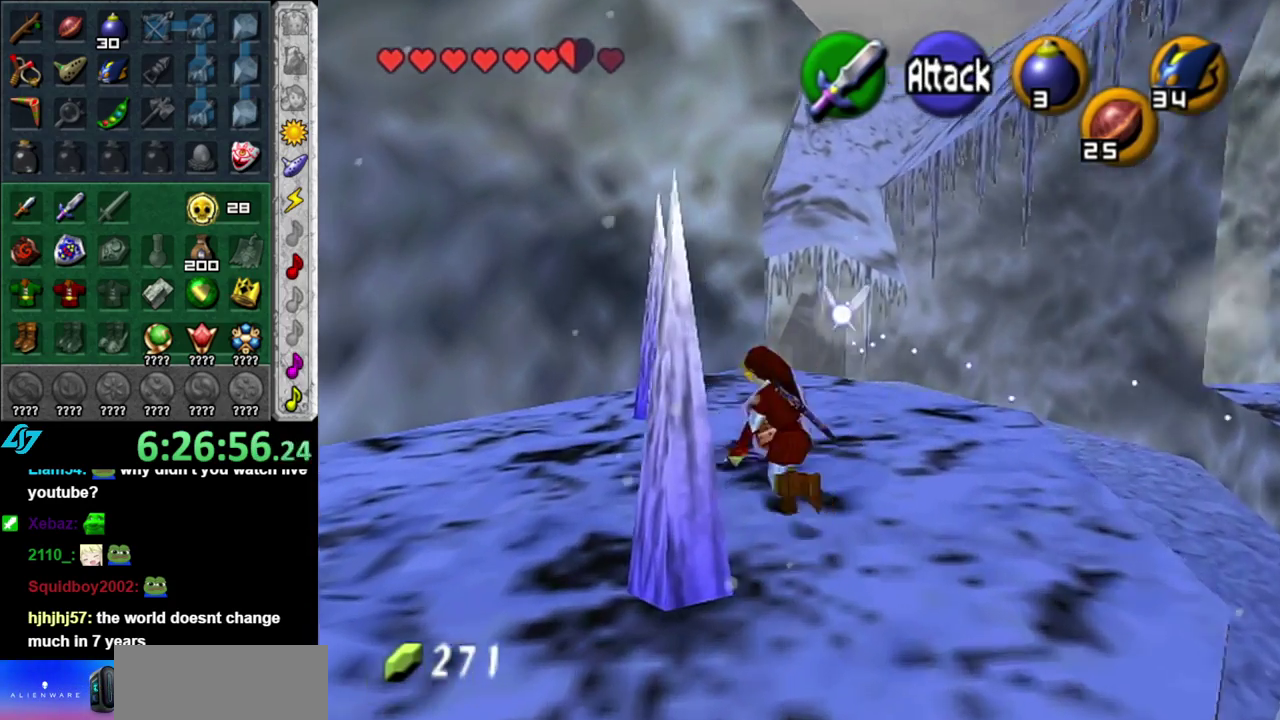
{"buttons": [], "left_stick": "down-left", "right_stick": "center", "events": [[50, "left_stick", "down-left"], [150, "right_stick", "up"], [200, "left_stick", "center"], [267, "right_stick", "center"], [333, "left_stick", "down"], [400, "left_stick", "down-left"]]}
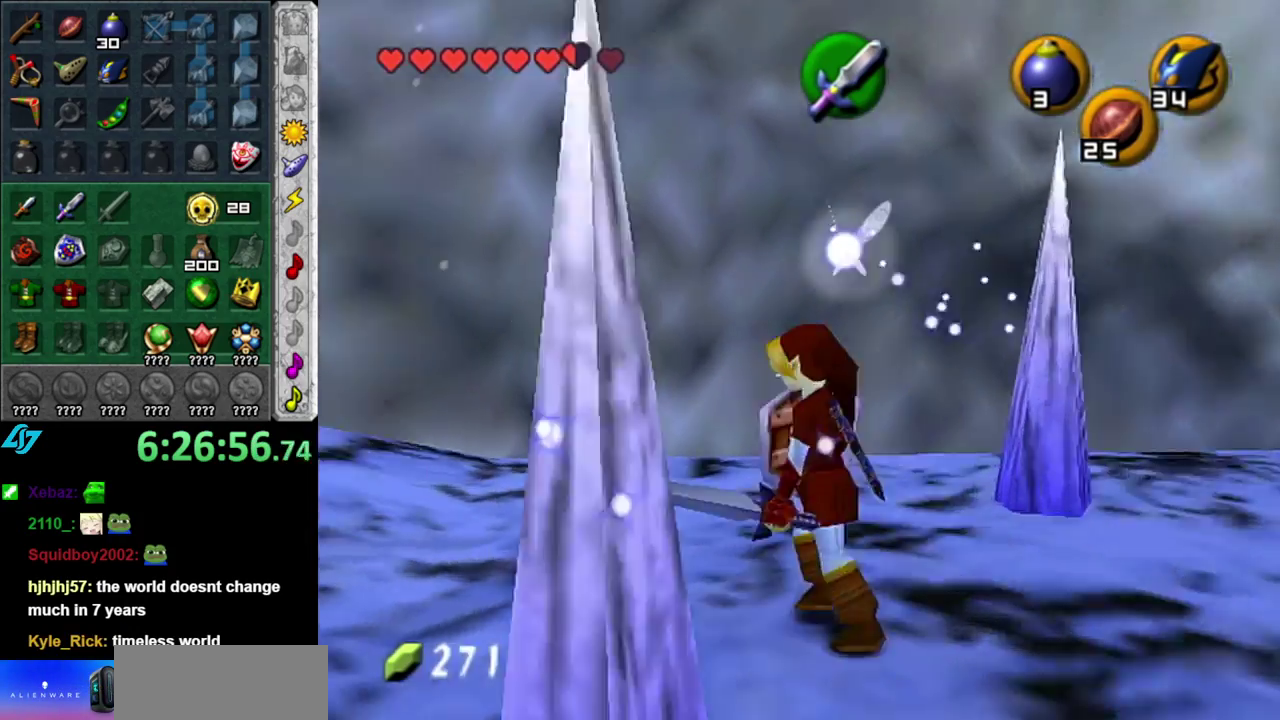
{"buttons": [], "left_stick": "down-left", "right_stick": "center", "events": []}
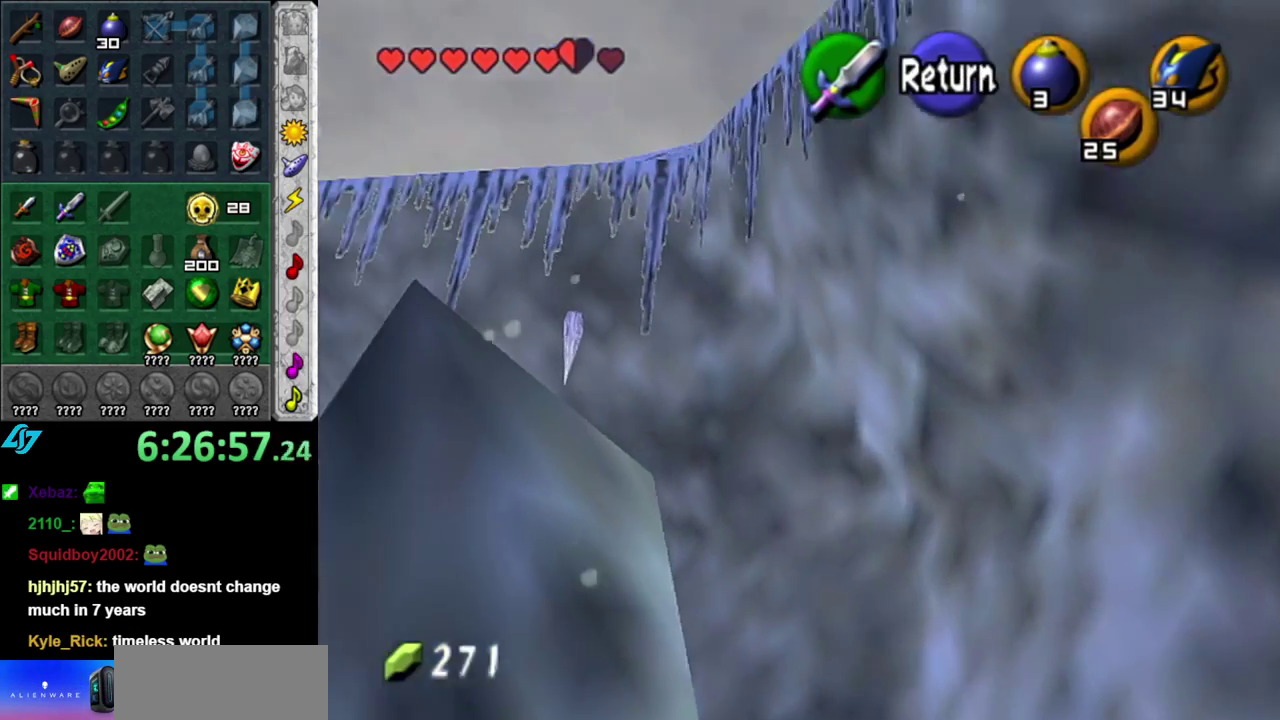
{"buttons": [], "left_stick": "down-right", "right_stick": "center", "events": [[217, "left_stick", "down"], [267, "left_stick", "down-right"]]}
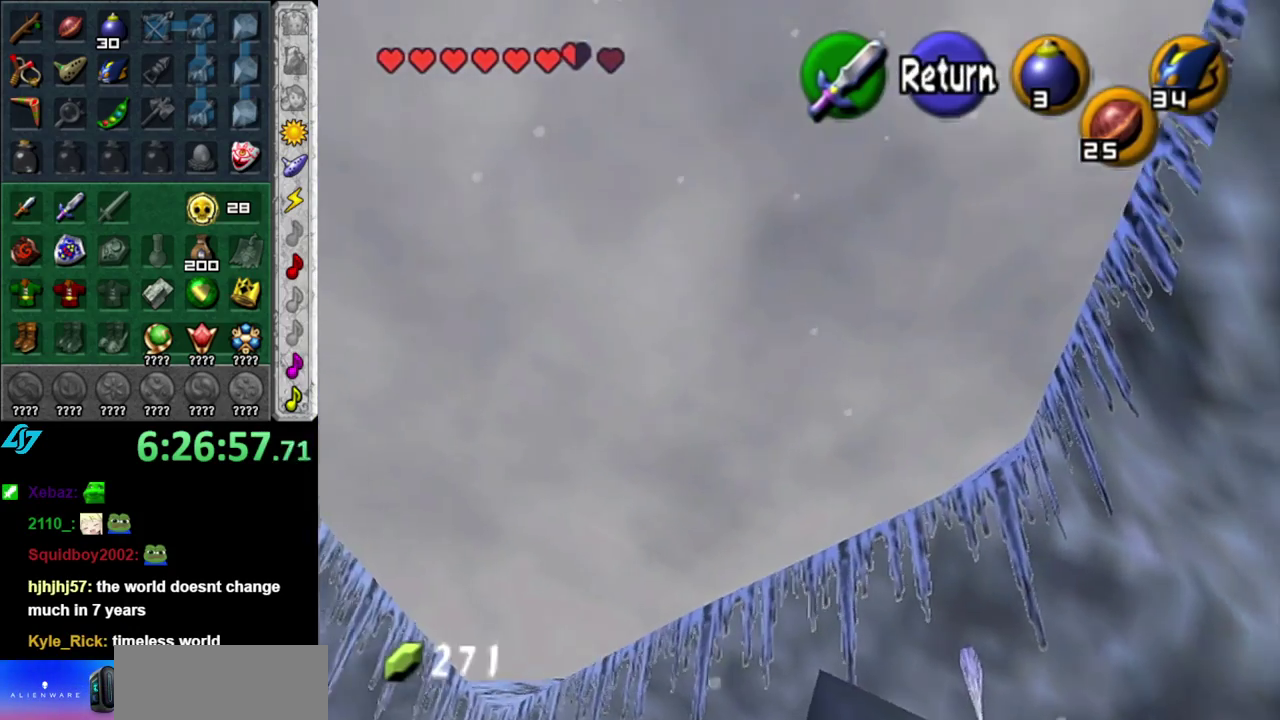
{"buttons": [], "left_stick": "down", "right_stick": "center", "events": [[483, "left_stick", "down"]]}